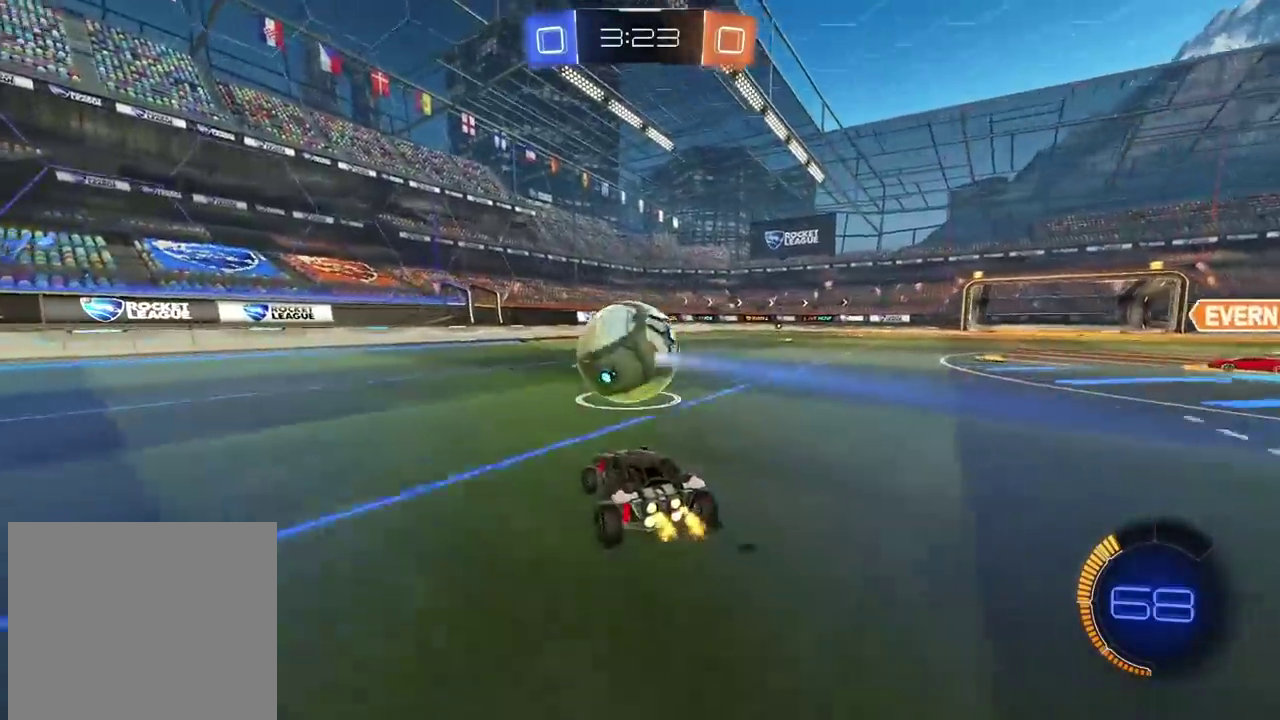
Gameplay with a controller (PlayStation layout); each line is a JSON object with the inputs held at the frame after it. "events" lists button and stick changes between this image and that frame as [ms after this image, input, new state], when the widget could be followed in between. Not read: L1 R2.
{"buttons": [], "left_stick": "left", "right_stick": "center", "events": [[450, "left_stick", "left"]]}
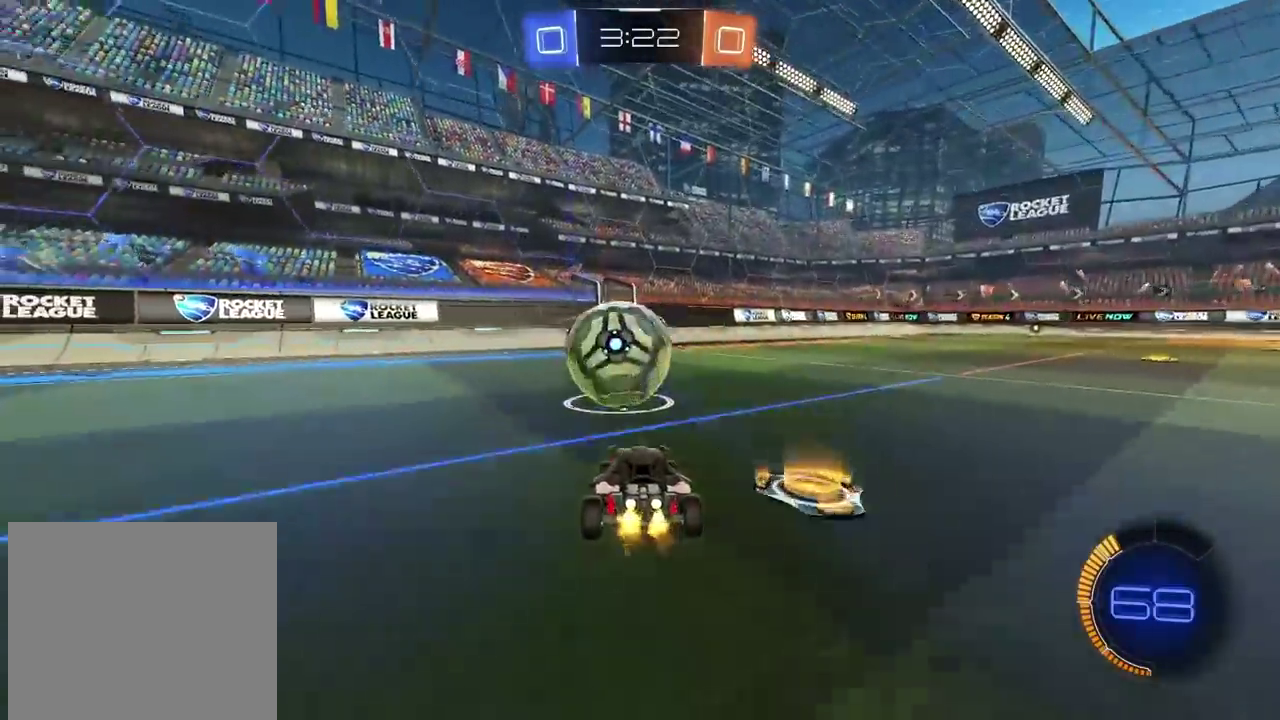
{"buttons": [], "left_stick": "left", "right_stick": "center", "events": [[50, "left_stick", "center"], [300, "CIRCLE", "down"], [433, "CIRCLE", "up"], [450, "left_stick", "left"]]}
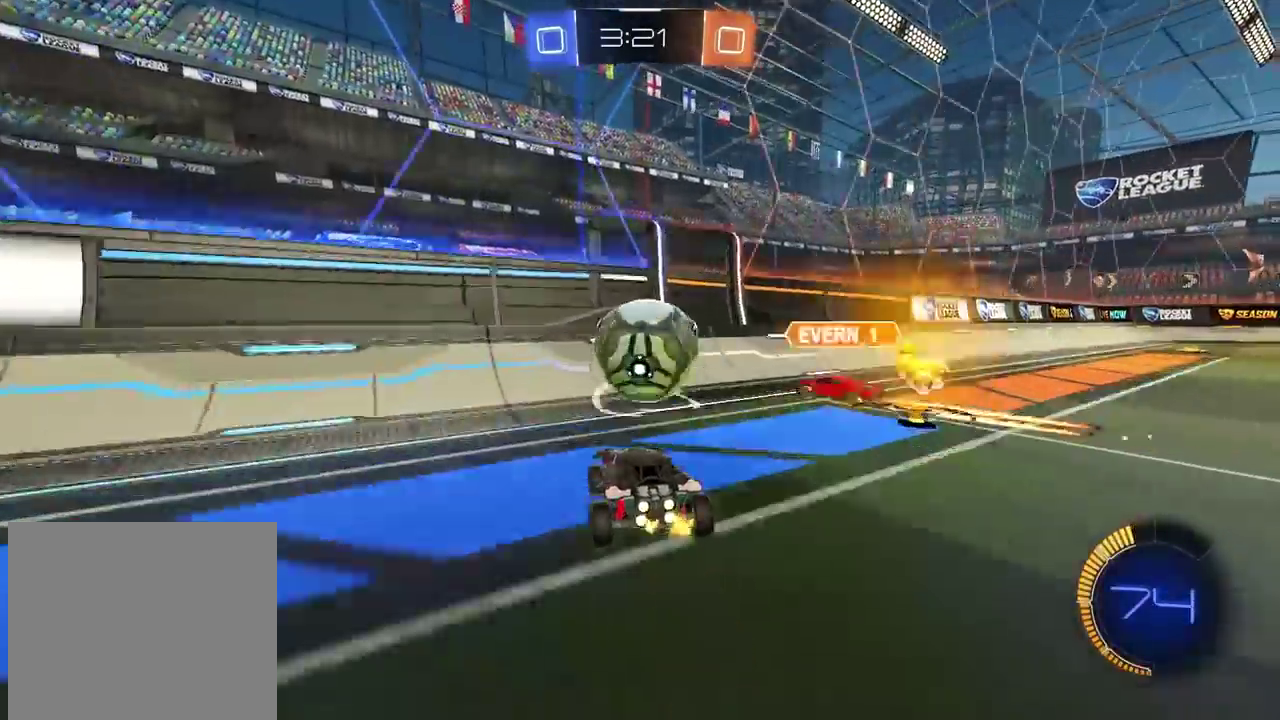
{"buttons": [], "left_stick": "left", "right_stick": "center", "events": []}
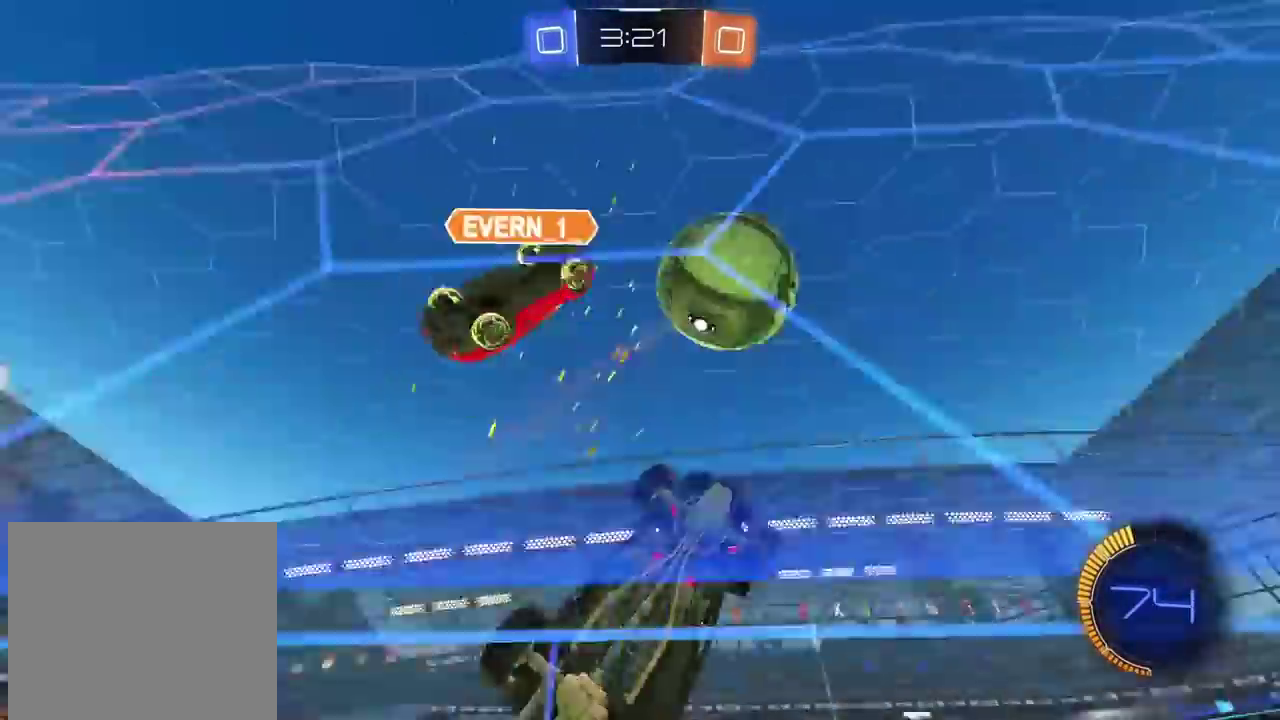
{"buttons": ["CIRCLE", "TRIANGLE"], "left_stick": "left", "right_stick": "center", "events": [[217, "CIRCLE", "down"], [417, "TRIANGLE", "down"]]}
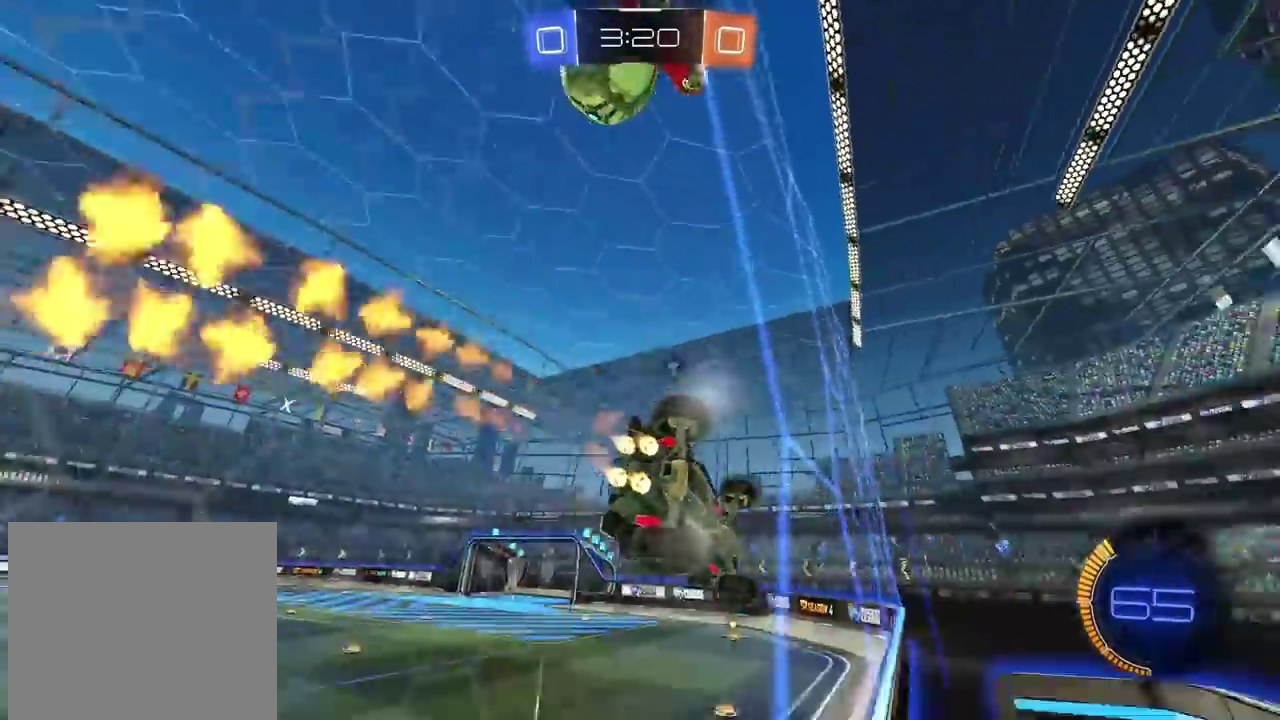
{"buttons": [], "left_stick": "right", "right_stick": "center", "events": [[33, "CIRCLE", "up"], [33, "TRIANGLE", "up"], [33, "left_stick", "center"], [333, "CIRCLE", "down"], [417, "left_stick", "right"], [483, "CIRCLE", "up"]]}
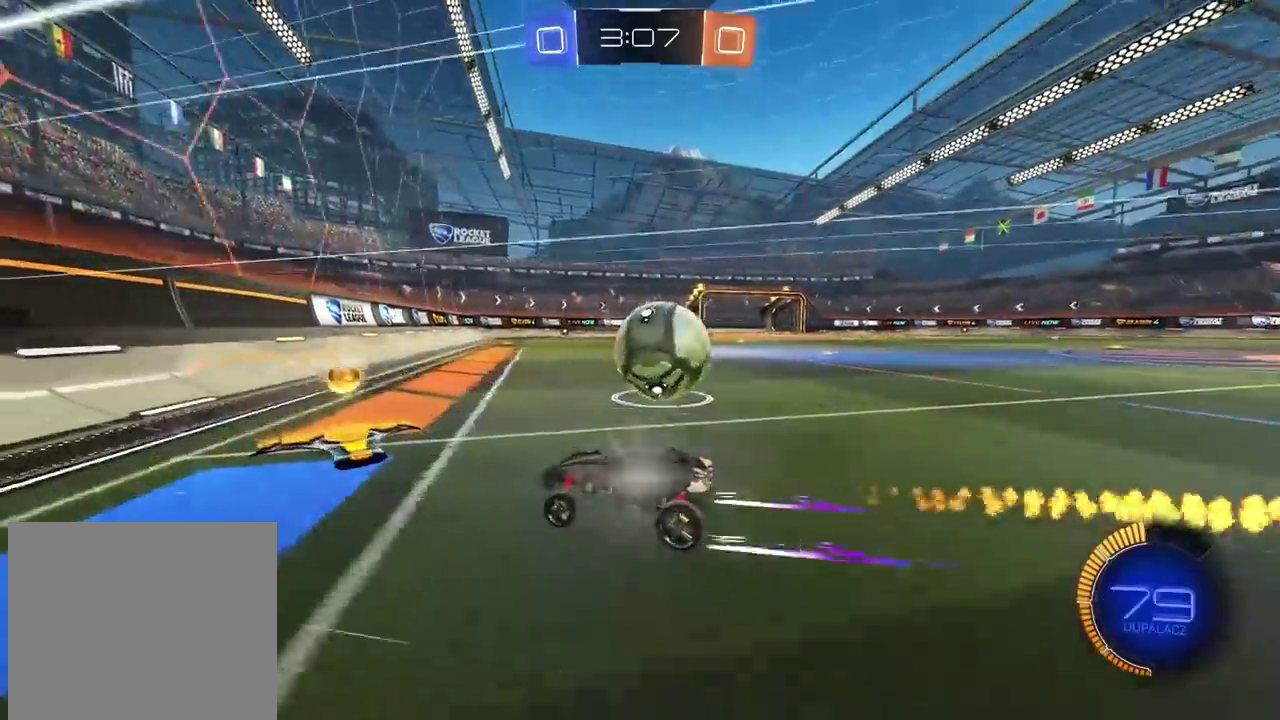
{"buttons": ["CIRCLE"], "left_stick": "center", "right_stick": "center", "events": [[17, "L2", "down"], [183, "L2", "up"], [350, "left_stick", "center"], [500, "CIRCLE", "down"]]}
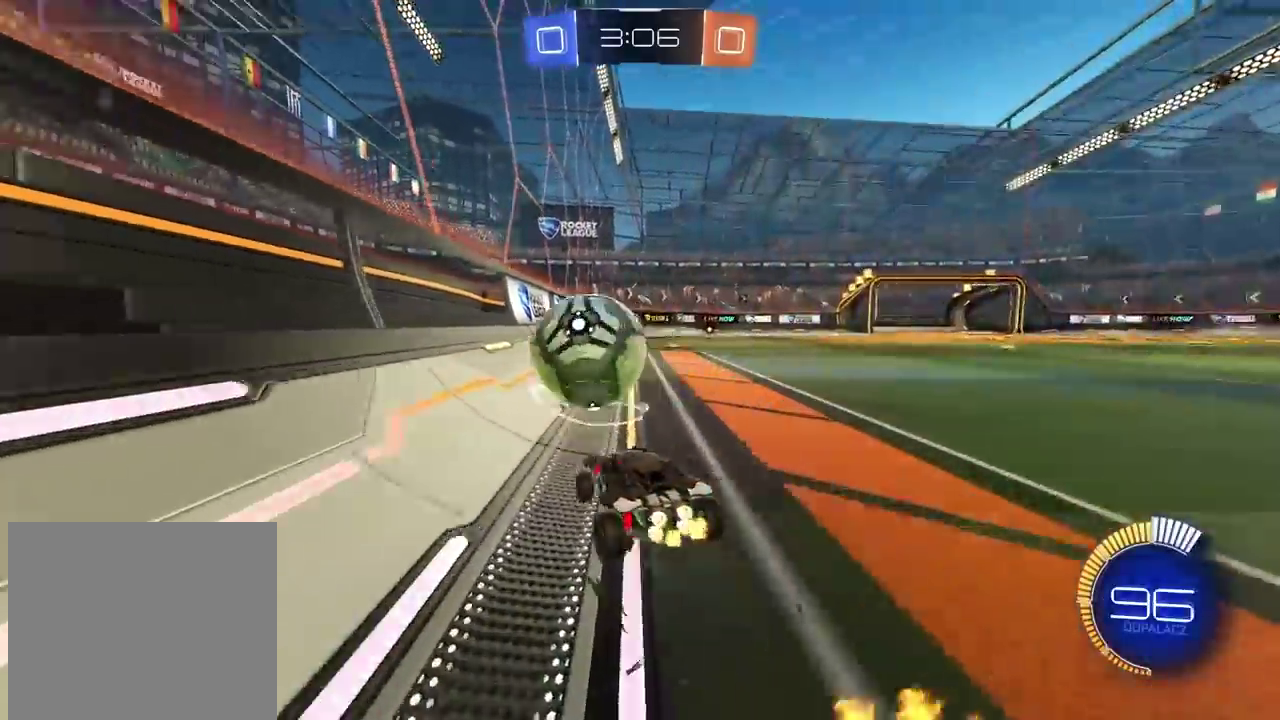
{"buttons": [], "left_stick": "left", "right_stick": "center", "events": [[67, "left_stick", "left"], [133, "CIRCLE", "up"], [150, "left_stick", "center"], [267, "left_stick", "left"]]}
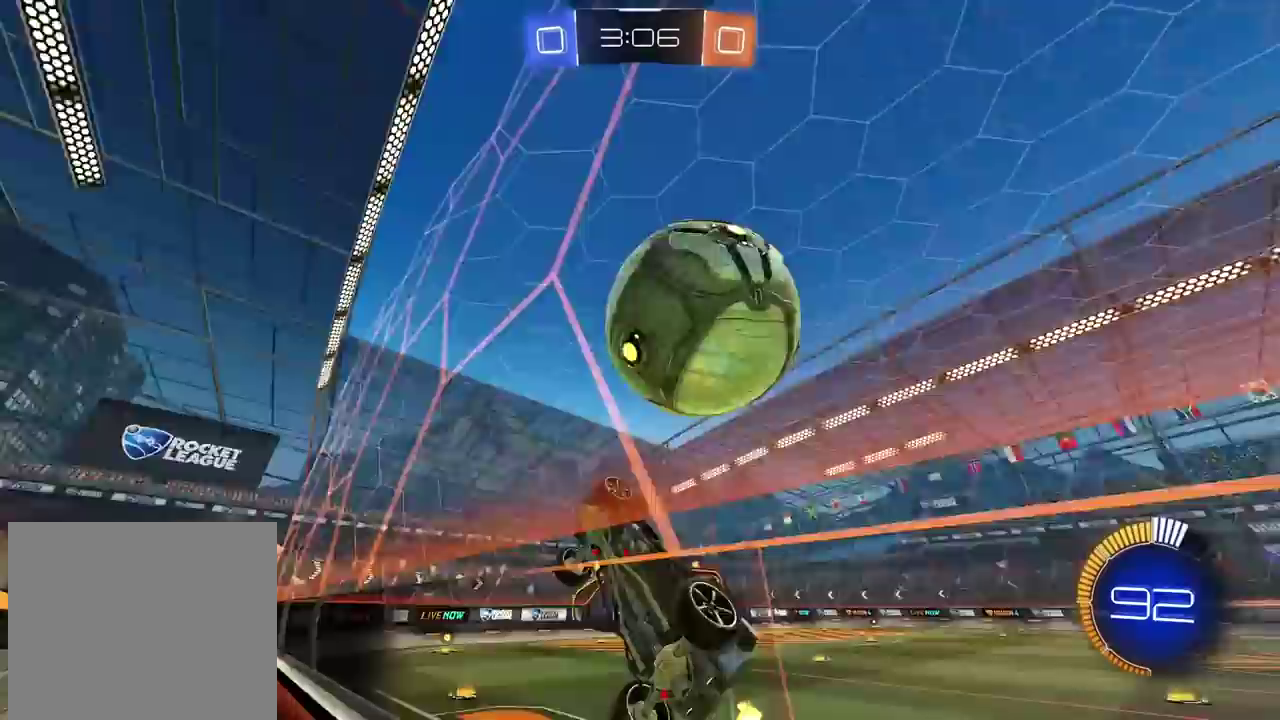
{"buttons": ["CROSS", "CIRCLE"], "left_stick": "down-right", "right_stick": "center", "events": [[33, "CIRCLE", "down"], [150, "CIRCLE", "up"], [267, "CIRCLE", "down"], [267, "left_stick", "center"], [317, "CROSS", "down"], [417, "left_stick", "down"], [500, "left_stick", "down-right"]]}
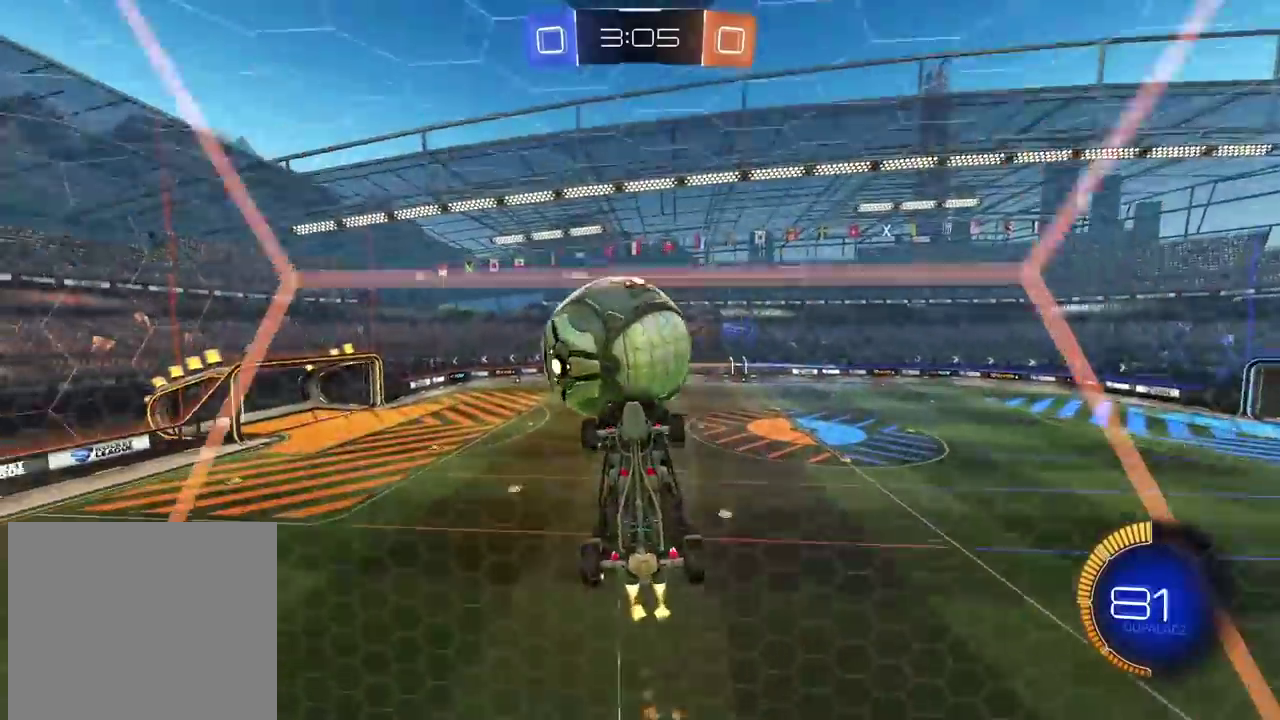
{"buttons": [], "left_stick": "center", "right_stick": "center", "events": [[150, "left_stick", "center"], [250, "CROSS", "up"], [250, "left_stick", "down-right"], [283, "CIRCLE", "up"], [350, "left_stick", "center"]]}
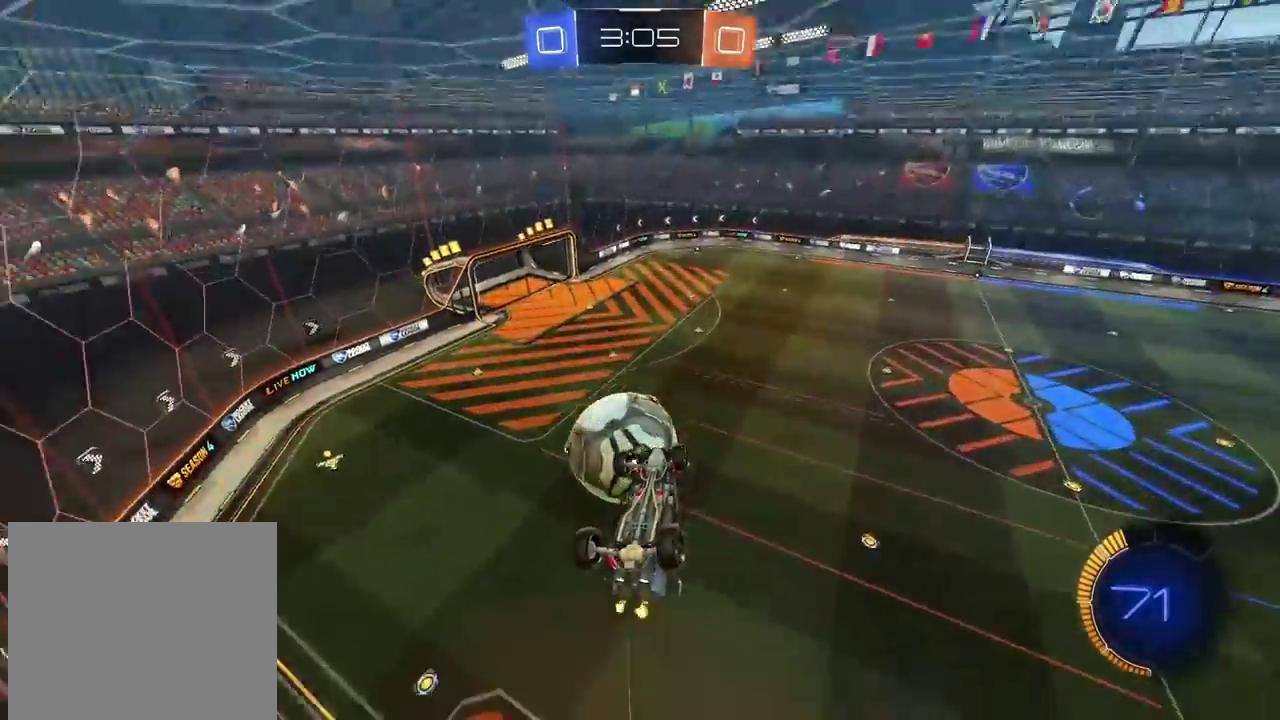
{"buttons": [], "left_stick": "center", "right_stick": "center", "events": [[67, "left_stick", "up-right"], [200, "left_stick", "center"]]}
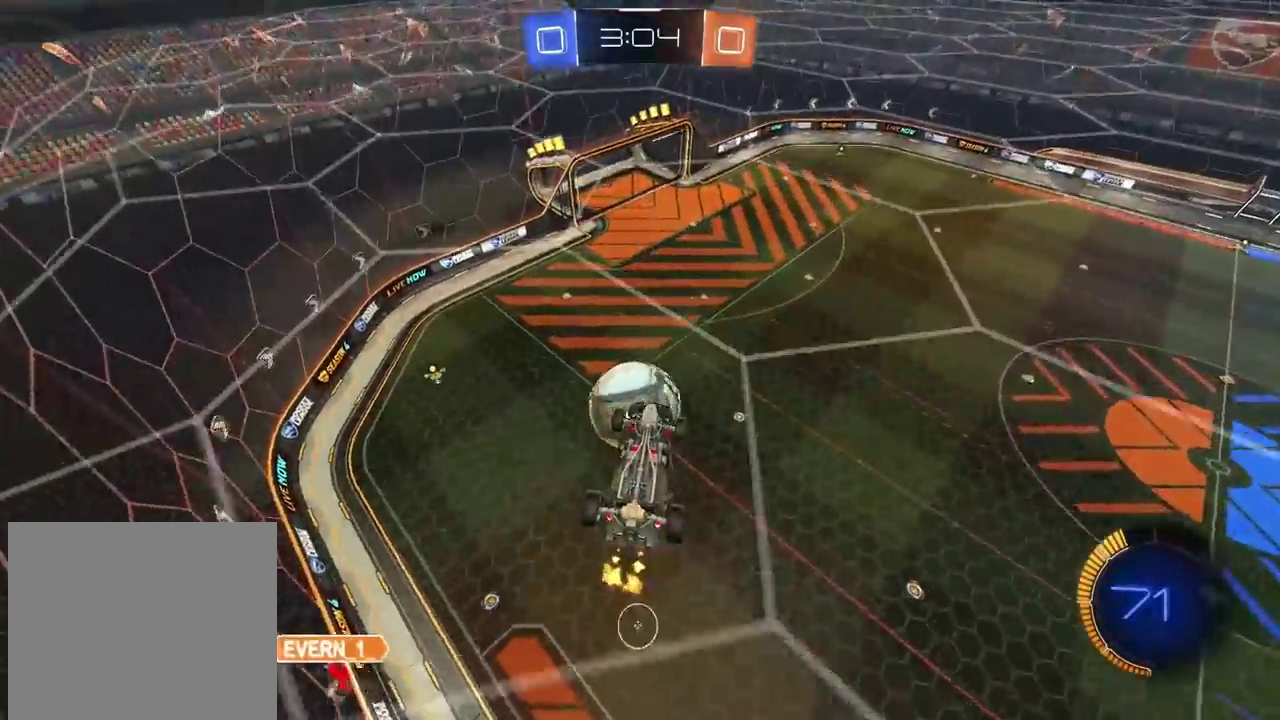
{"buttons": ["L2"], "left_stick": "down-left", "right_stick": "center", "events": [[217, "L2", "down"], [483, "left_stick", "down-left"]]}
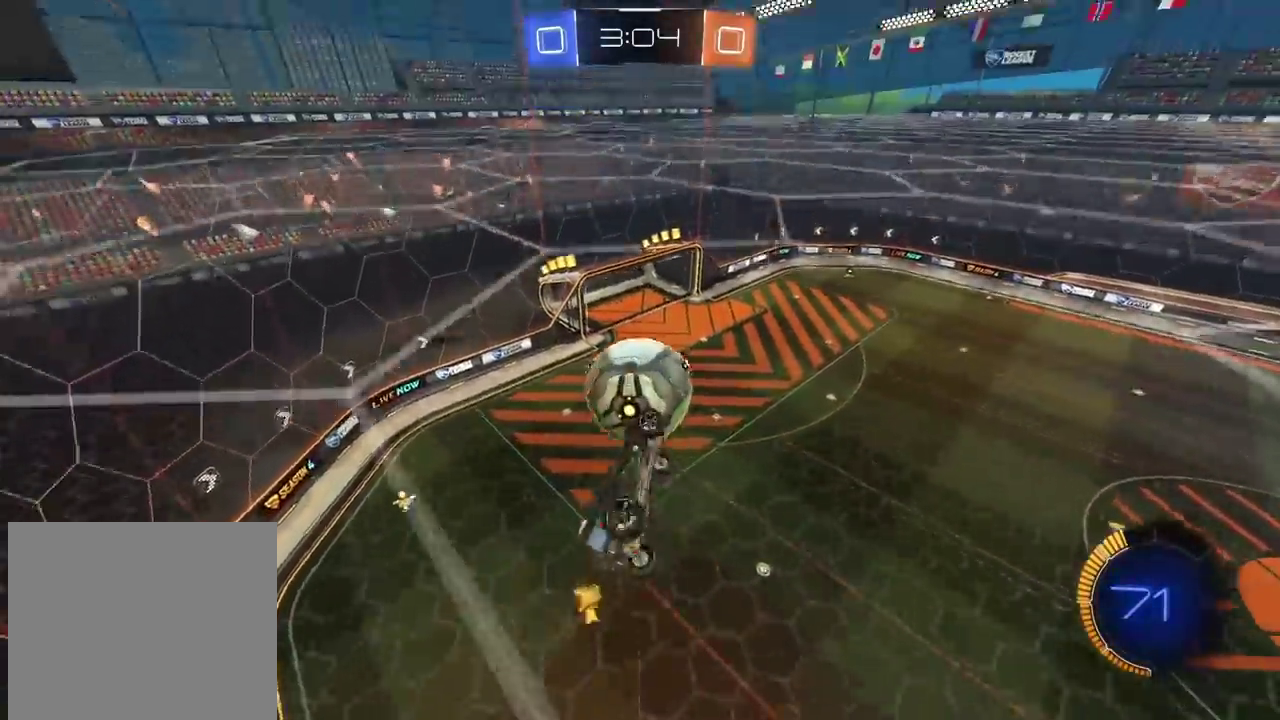
{"buttons": ["L2"], "left_stick": "center", "right_stick": "center", "events": [[150, "left_stick", "center"], [183, "CIRCLE", "down"], [317, "left_stick", "down-right"], [333, "CIRCLE", "up"], [383, "left_stick", "center"]]}
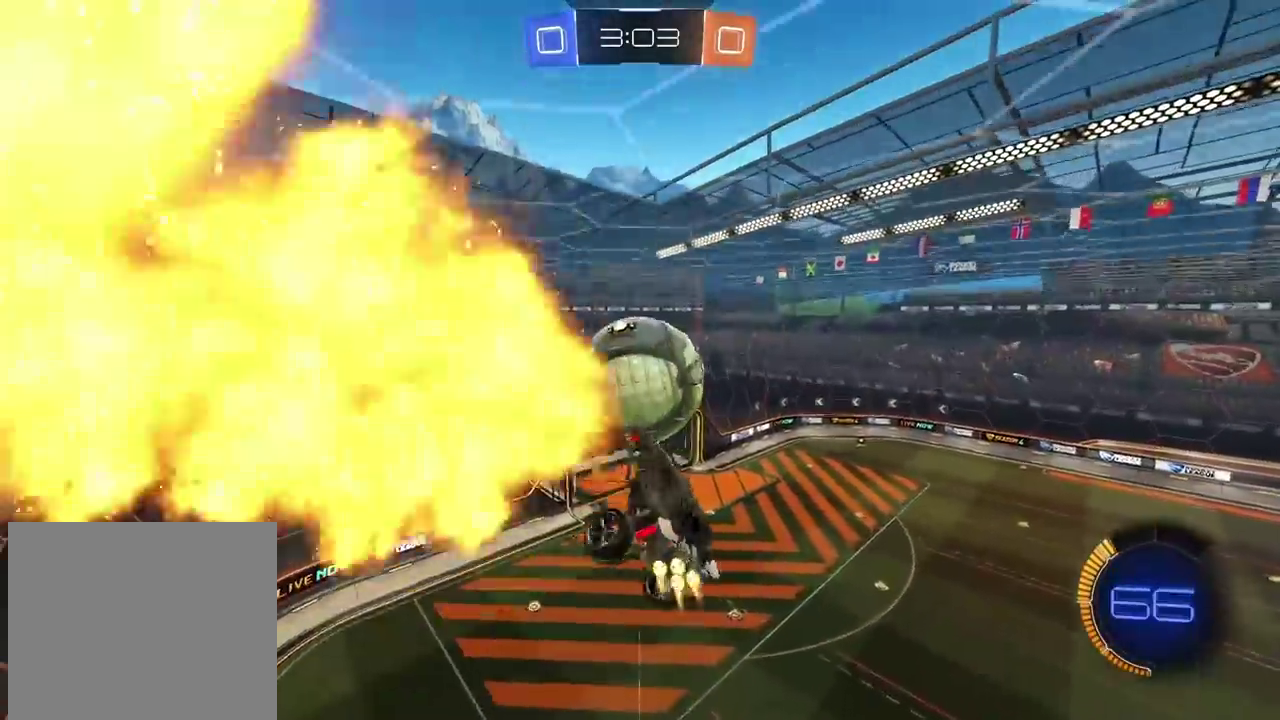
{"buttons": [], "left_stick": "center", "right_stick": "center", "events": [[17, "CIRCLE", "down"], [33, "left_stick", "down"], [267, "CIRCLE", "up"], [267, "L2", "up"], [300, "left_stick", "center"], [383, "SQUARE", "down"], [450, "SQUARE", "up"]]}
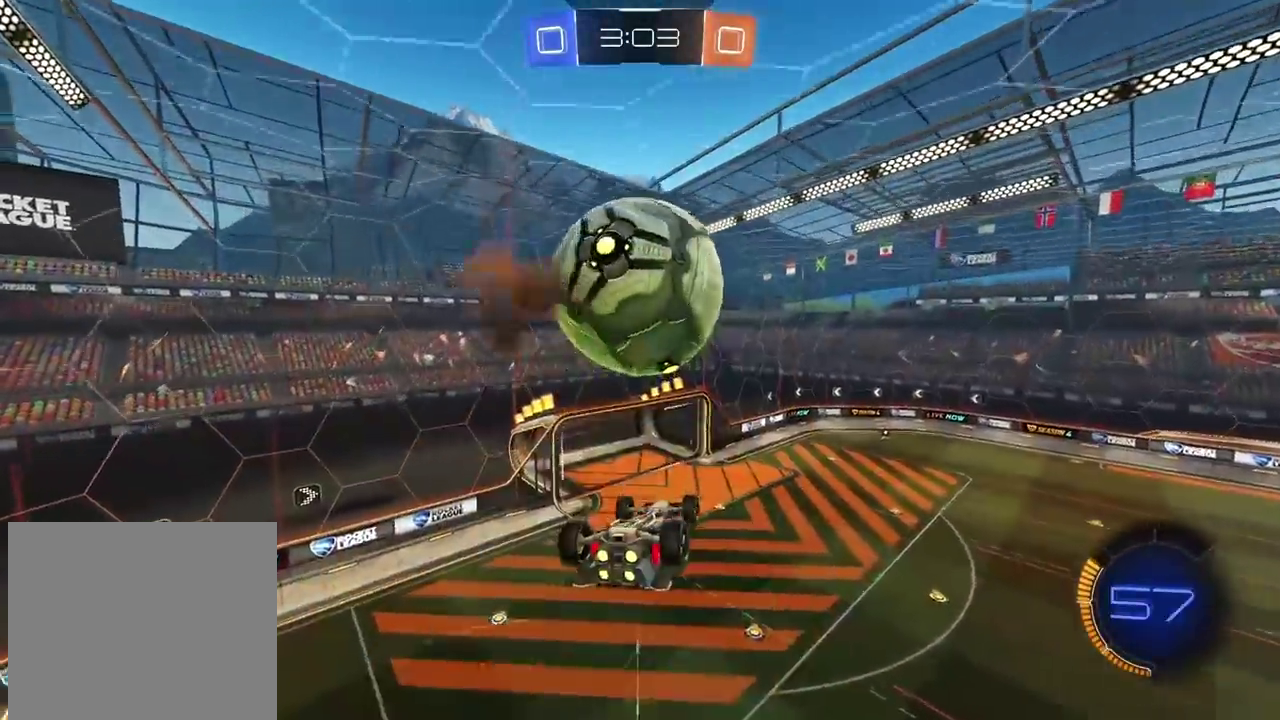
{"buttons": ["L2"], "left_stick": "up-right", "right_stick": "center", "events": [[50, "CIRCLE", "down"], [183, "L2", "down"], [200, "left_stick", "up-right"], [400, "CIRCLE", "up"]]}
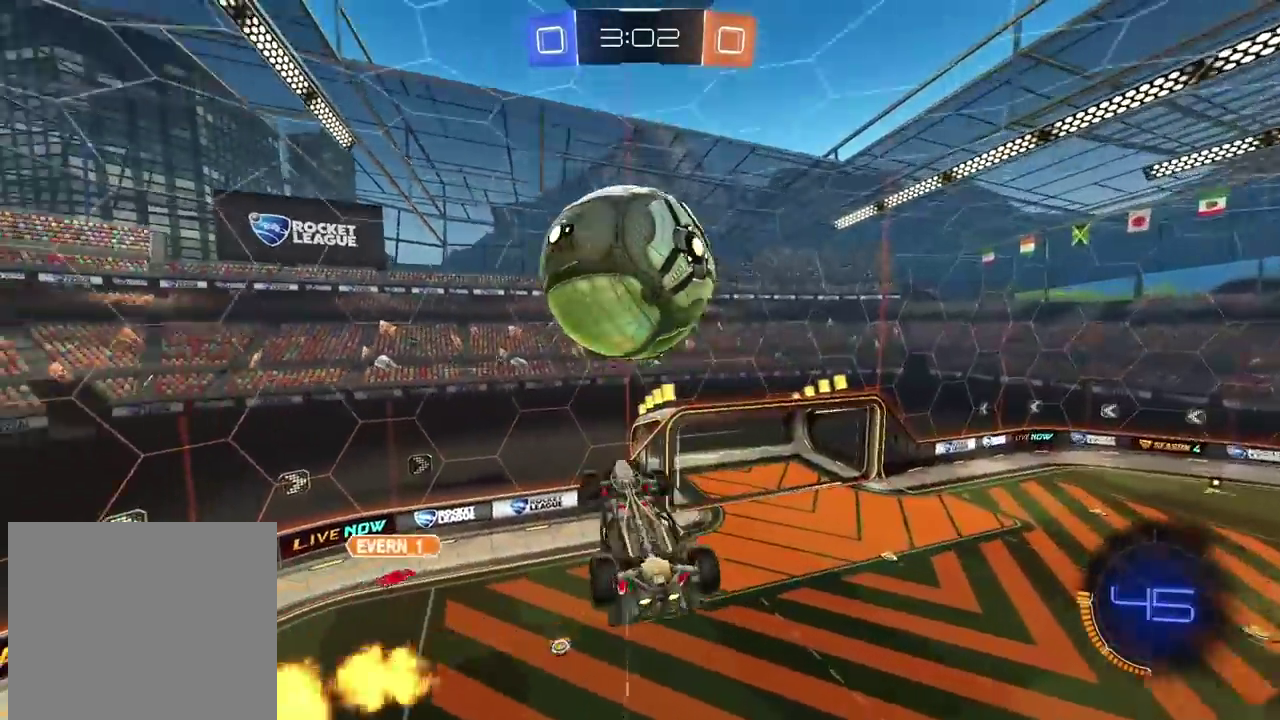
{"buttons": [], "left_stick": "center", "right_stick": "center", "events": [[150, "CIRCLE", "down"], [183, "left_stick", "left"], [350, "L2", "up"], [383, "left_stick", "center"], [483, "CIRCLE", "up"]]}
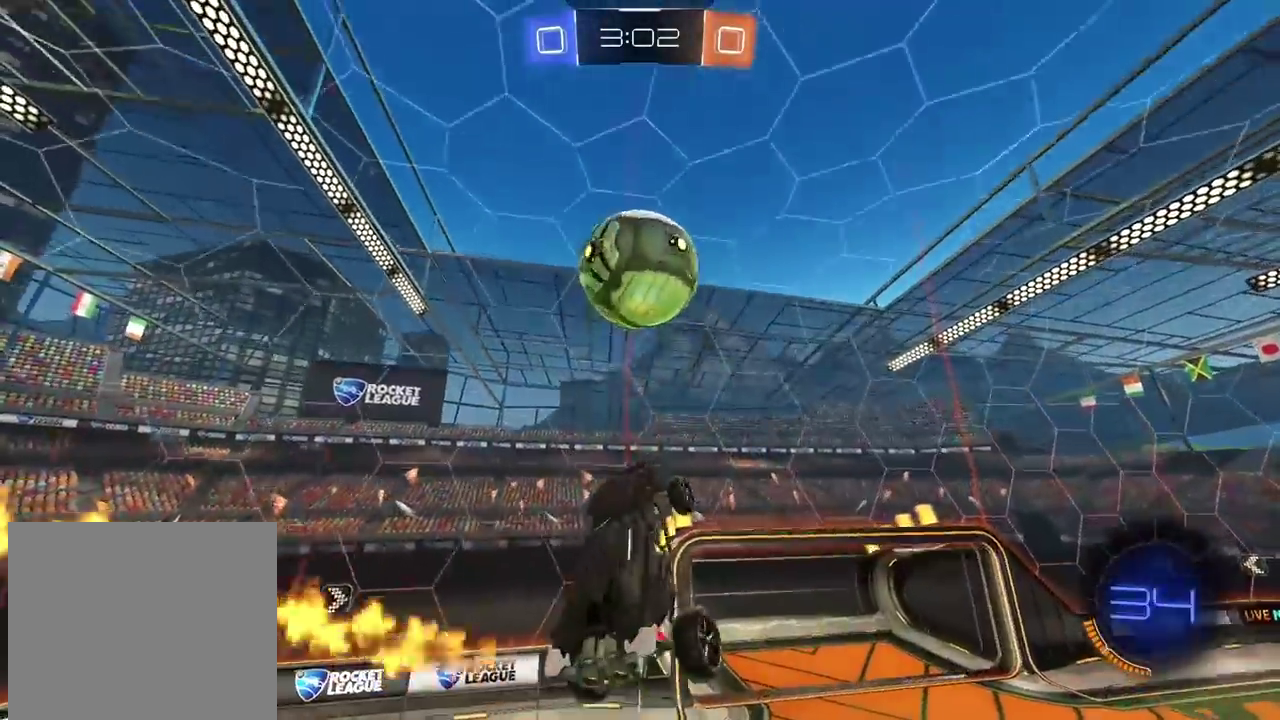
{"buttons": [], "left_stick": "up", "right_stick": "center", "events": [[83, "left_stick", "up-left"], [183, "CIRCLE", "down"], [267, "left_stick", "center"], [400, "CROSS", "down"], [417, "left_stick", "up"], [483, "CIRCLE", "up"], [483, "CROSS", "up"]]}
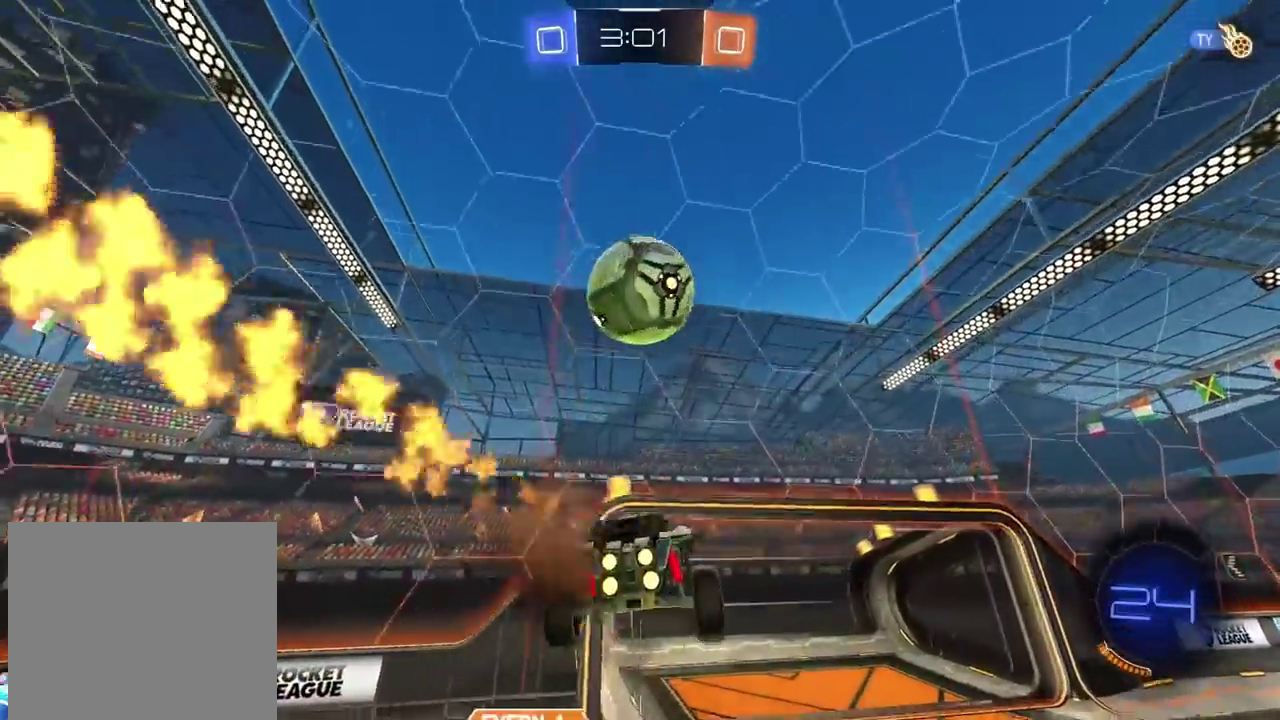
{"buttons": ["CIRCLE"], "left_stick": "down-right", "right_stick": "center", "events": [[50, "left_stick", "center"], [217, "CIRCLE", "down"], [233, "CROSS", "down"], [250, "left_stick", "down"], [333, "left_stick", "down-right"], [367, "CROSS", "up"]]}
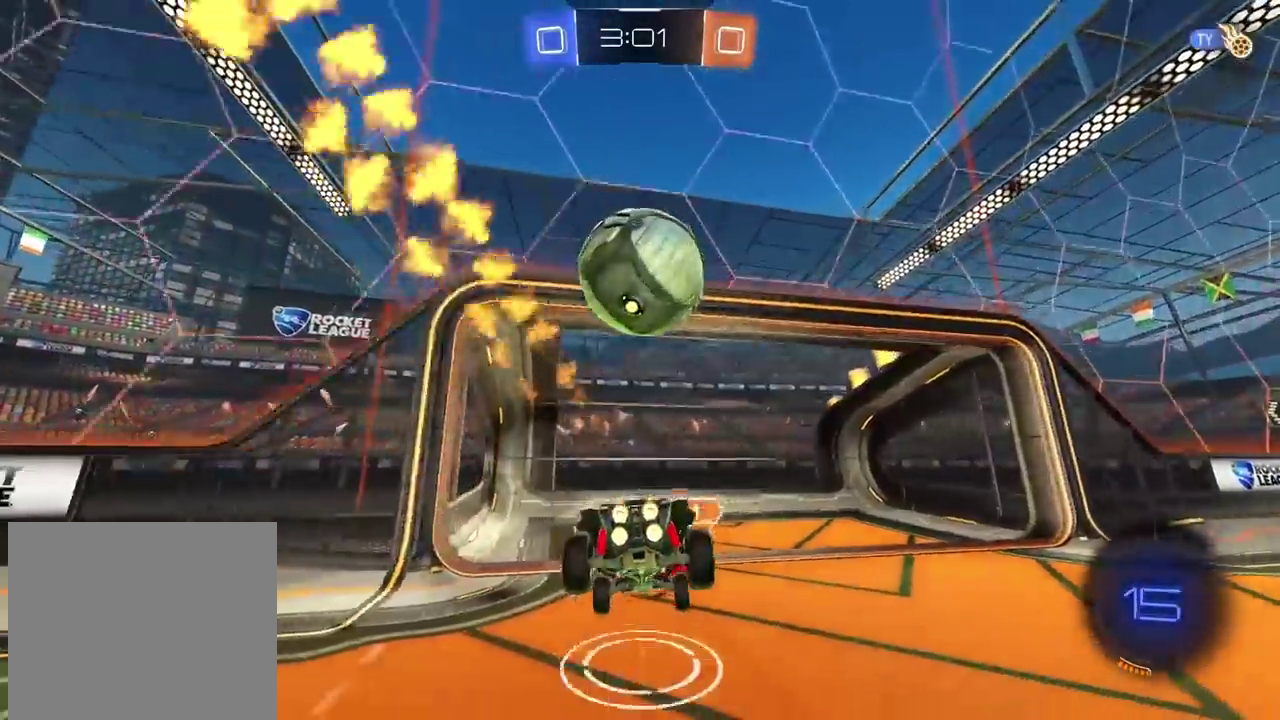
{"buttons": [], "left_stick": "right", "right_stick": "center", "events": [[67, "left_stick", "right"], [350, "CIRCLE", "up"]]}
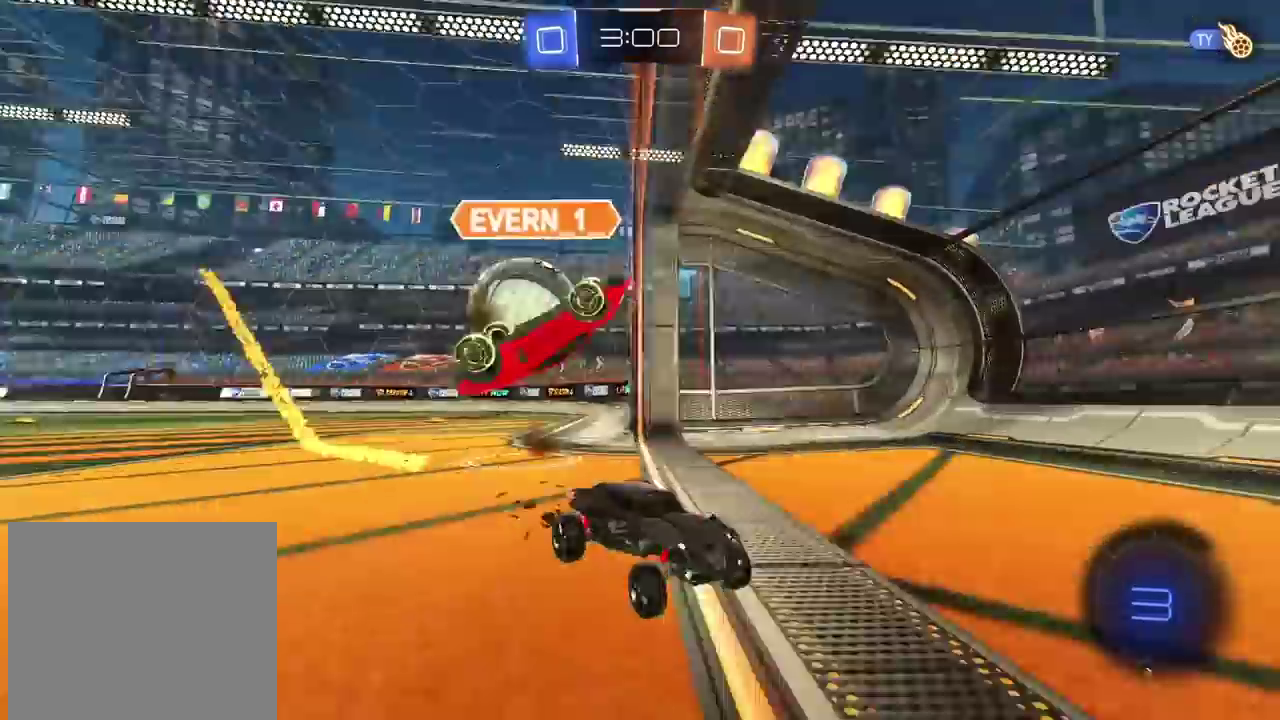
{"buttons": [], "left_stick": "right", "right_stick": "center", "events": []}
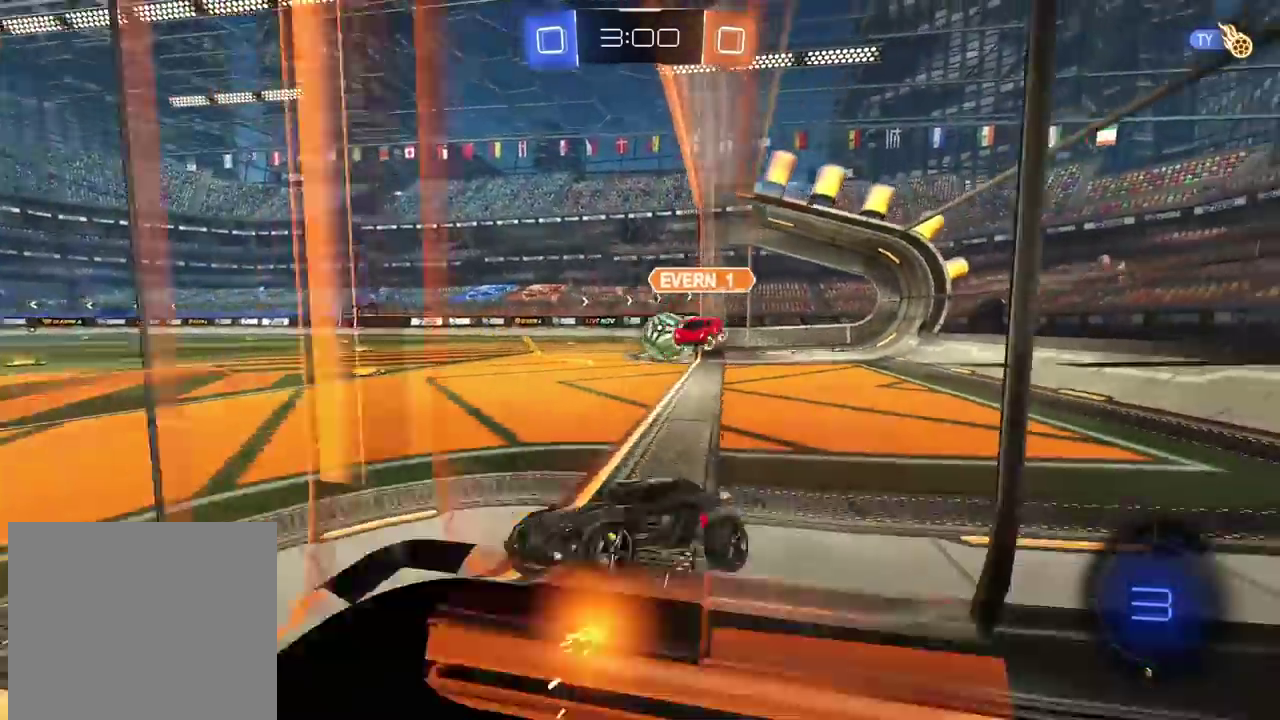
{"buttons": [], "left_stick": "right", "right_stick": "center", "events": []}
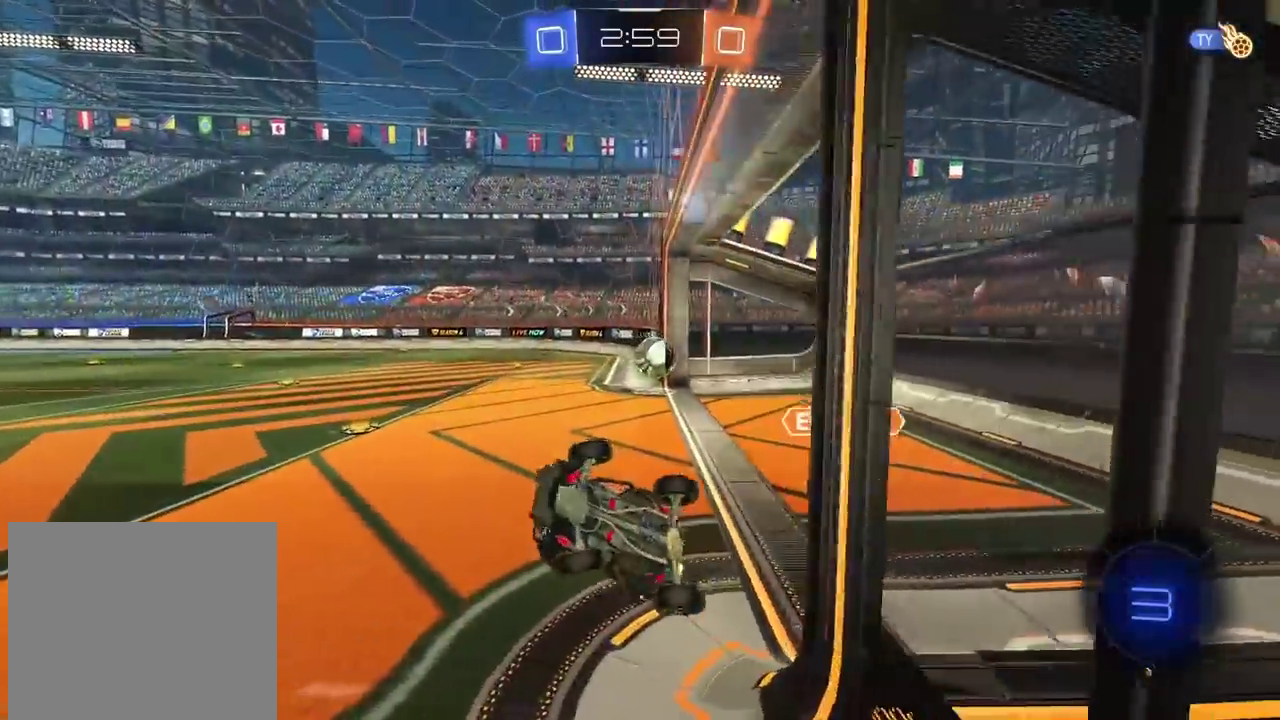
{"buttons": [], "left_stick": "down-left", "right_stick": "center", "events": [[33, "left_stick", "center"], [250, "left_stick", "down-left"]]}
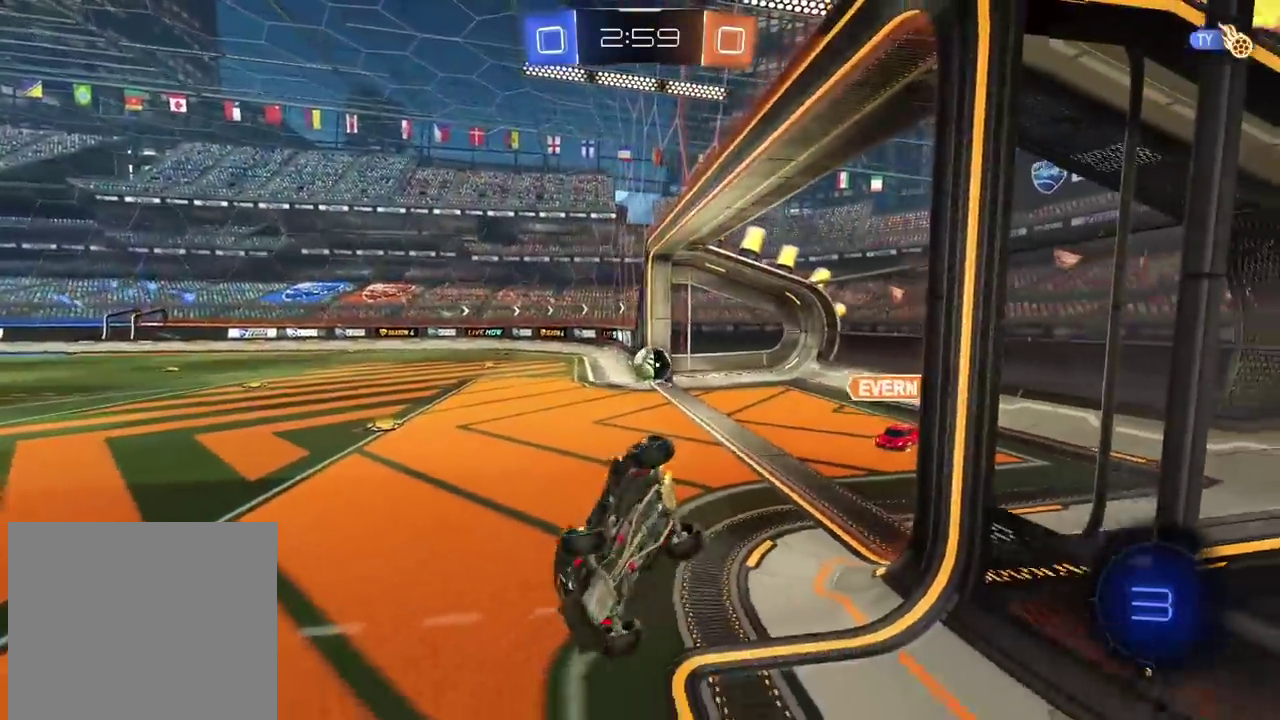
{"buttons": [], "left_stick": "right", "right_stick": "center", "events": [[167, "left_stick", "center"], [350, "left_stick", "right"]]}
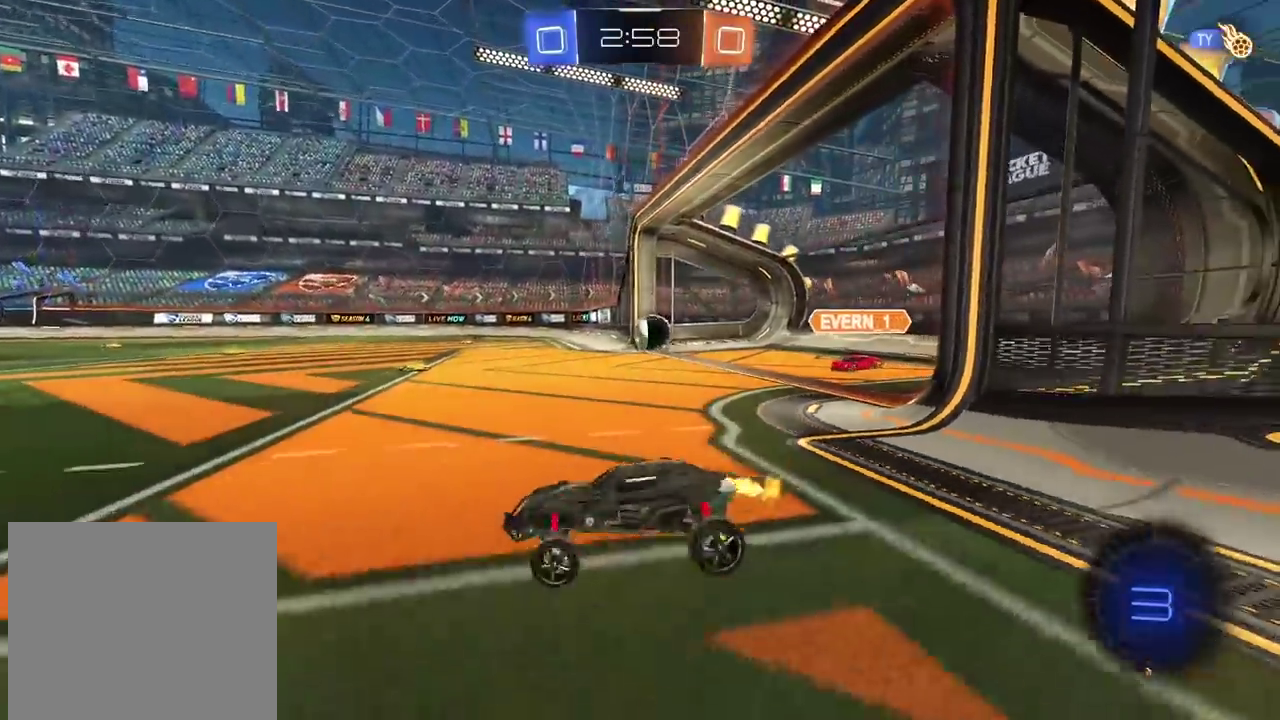
{"buttons": [], "left_stick": "right", "right_stick": "center", "events": []}
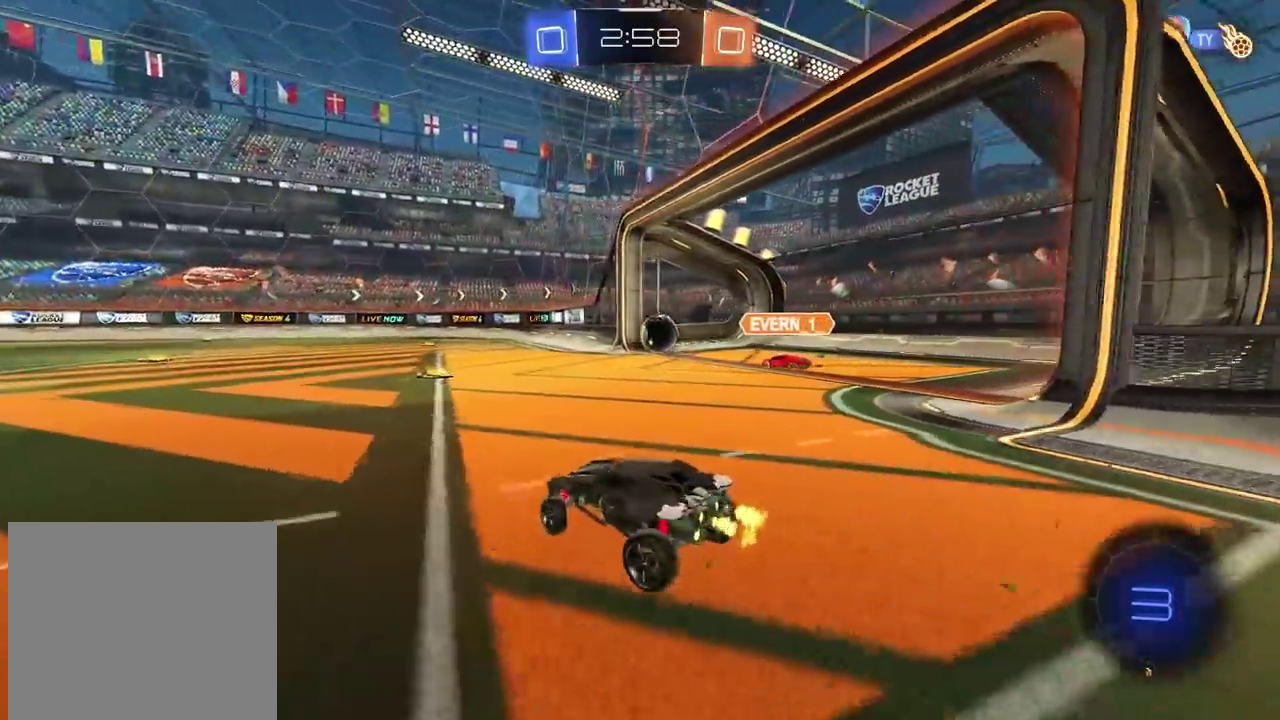
{"buttons": [], "left_stick": "center", "right_stick": "center", "events": [[167, "left_stick", "center"]]}
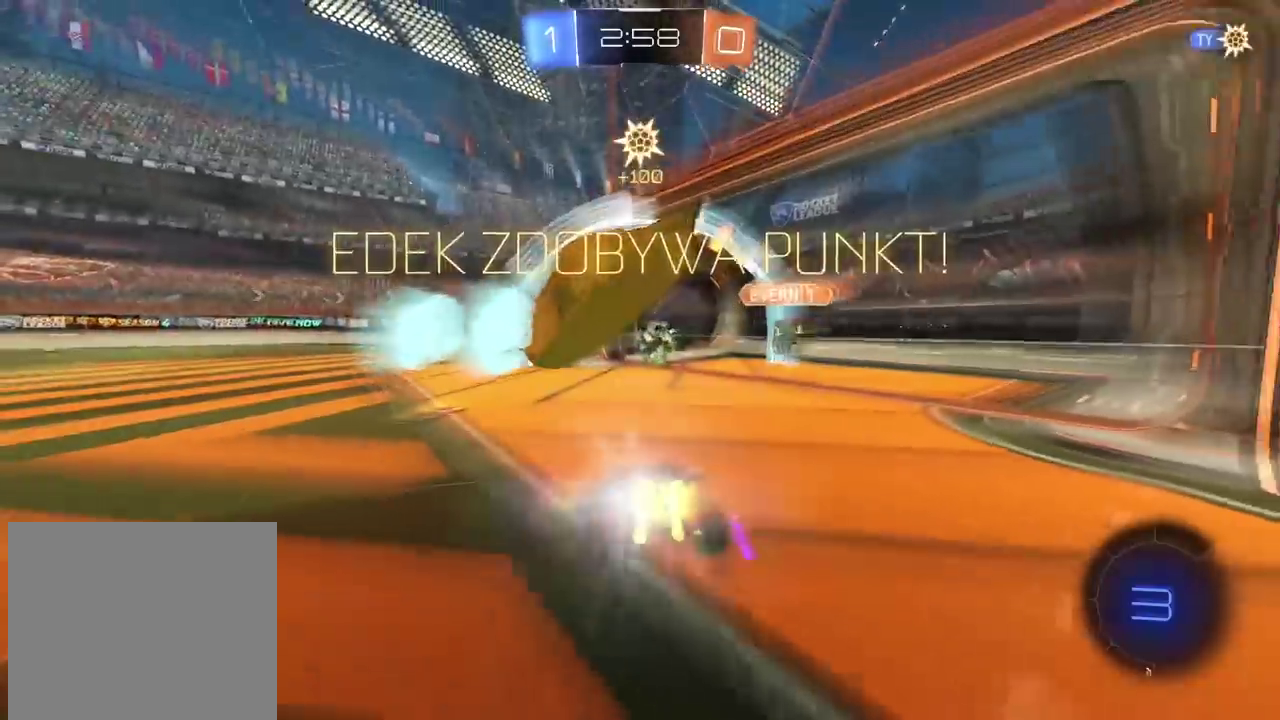
{"buttons": [], "left_stick": "center", "right_stick": "center", "events": []}
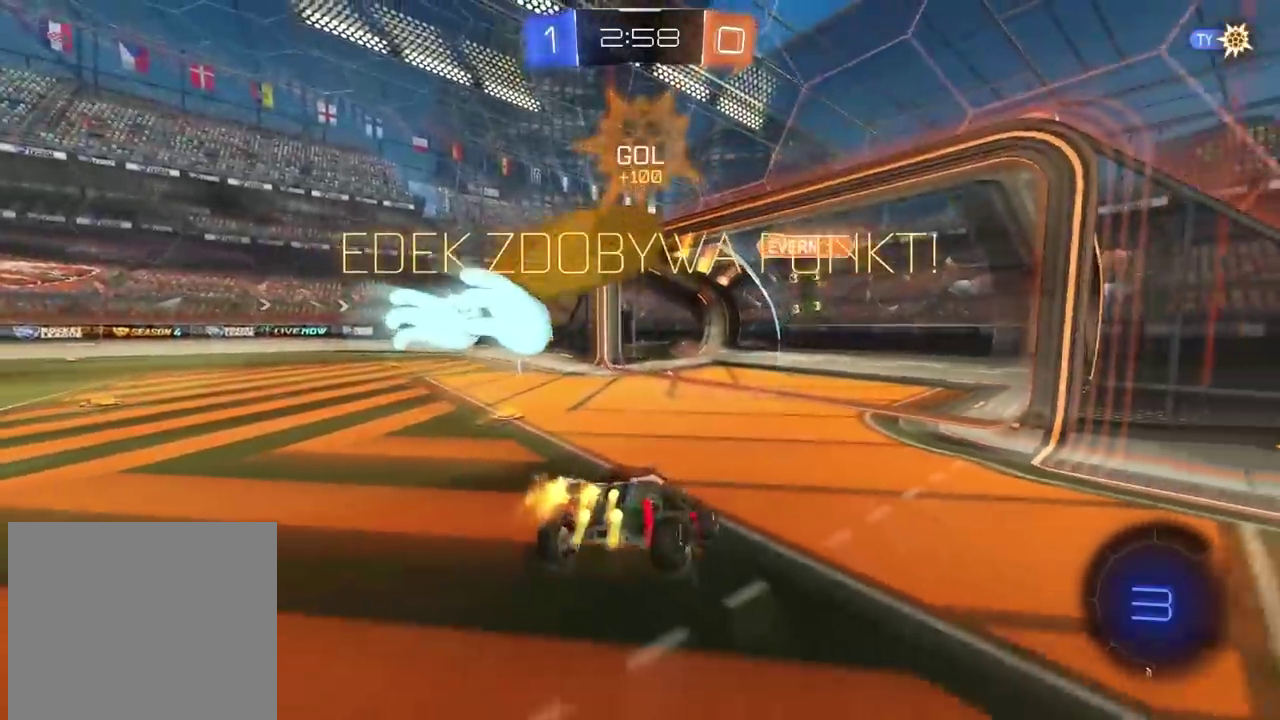
{"buttons": [], "left_stick": "center", "right_stick": "center", "events": []}
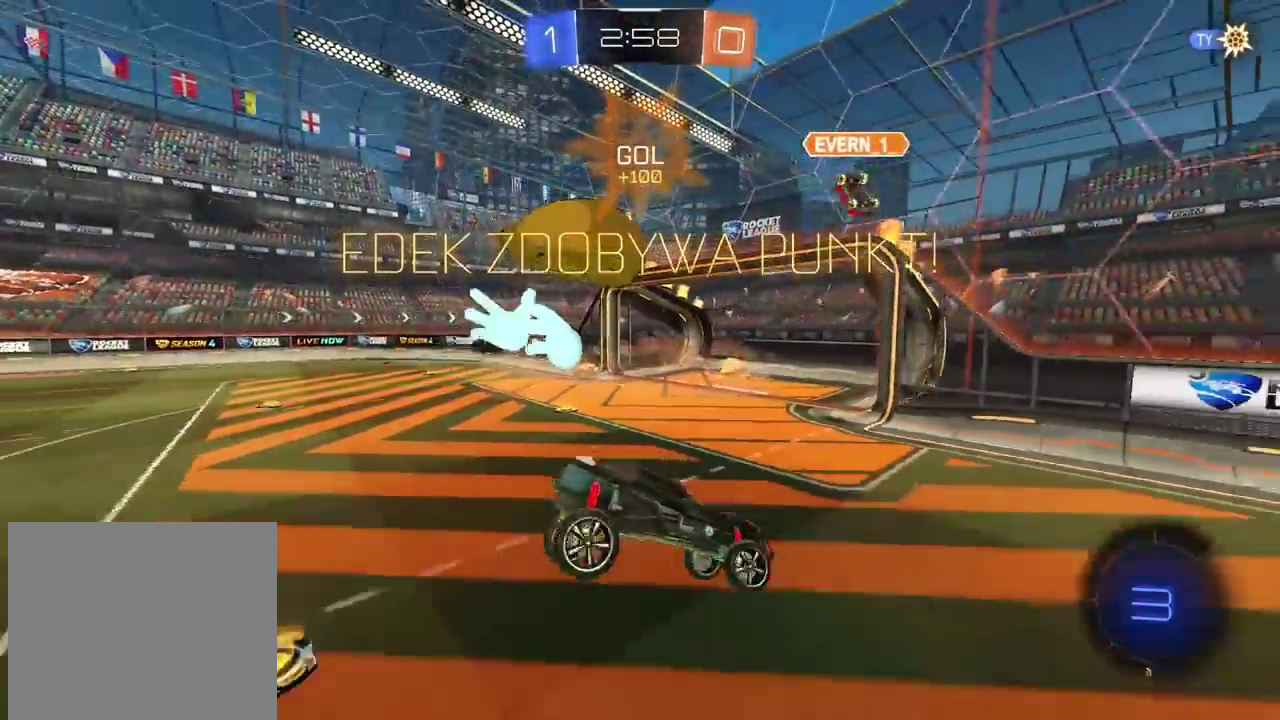
{"buttons": [], "left_stick": "center", "right_stick": "center", "events": []}